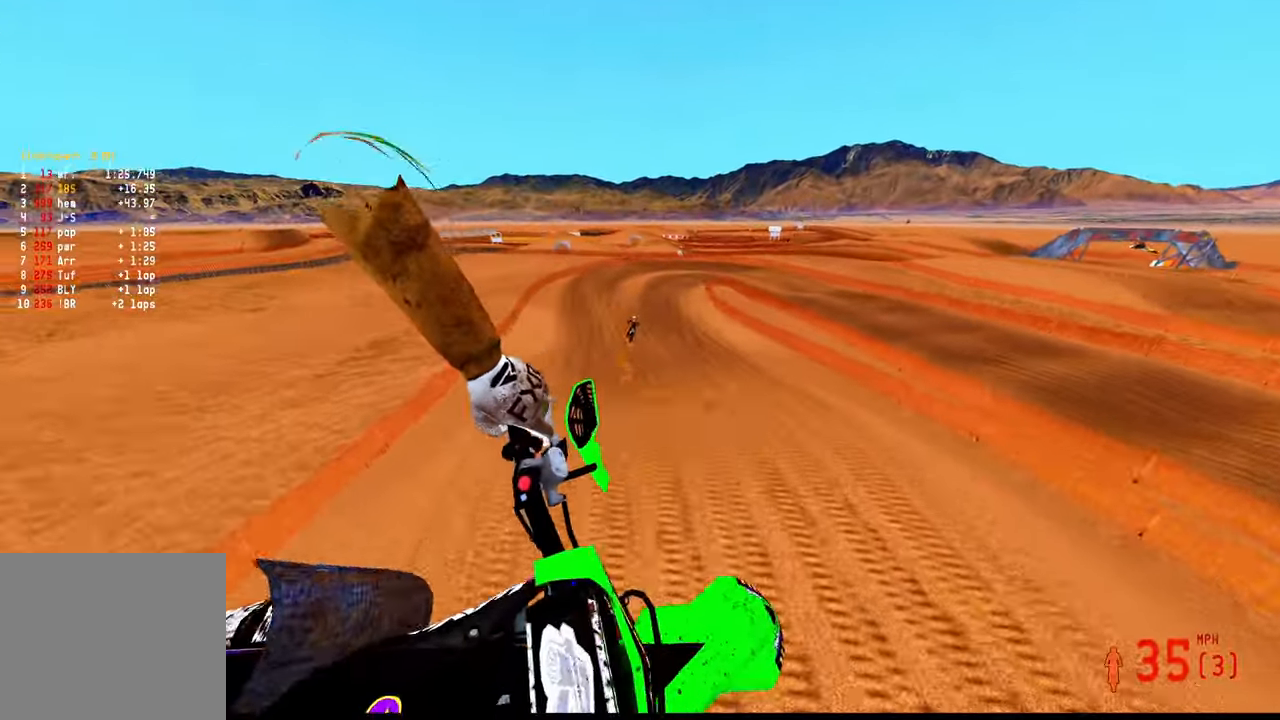
Gameplay with a controller (PlayStation layout); each line is a JSON object with the inputs held at the frame after it (dt_ms = milliseconds from this image to that frame). "events" lists button and stick changes between this image and that frame as [ms after this image, input, new state], when the widget could be followed in between.
{"dt_ms": 500, "buttons": ["R2"], "left_stick": "center", "right_stick": "up", "events": [[84, "left_stick", "center"]]}
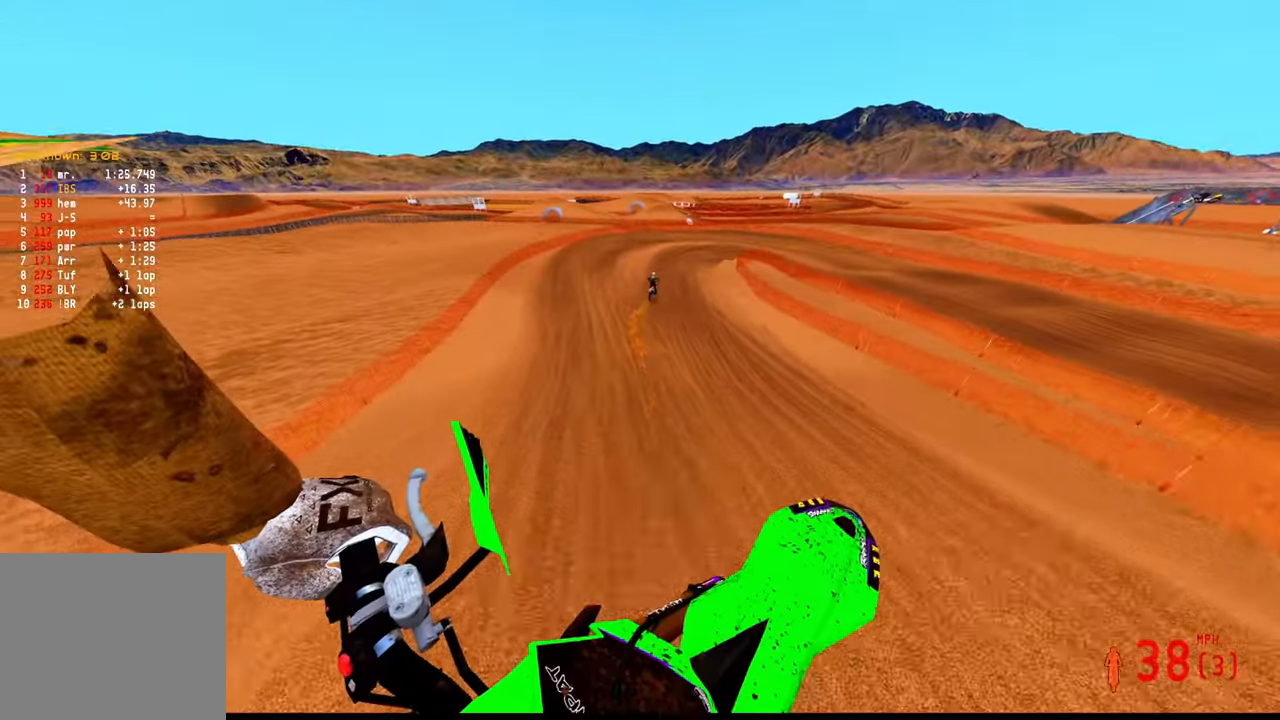
{"dt_ms": 500, "buttons": ["R2"], "left_stick": "up", "right_stick": "up", "events": [[200, "left_stick", "up"]]}
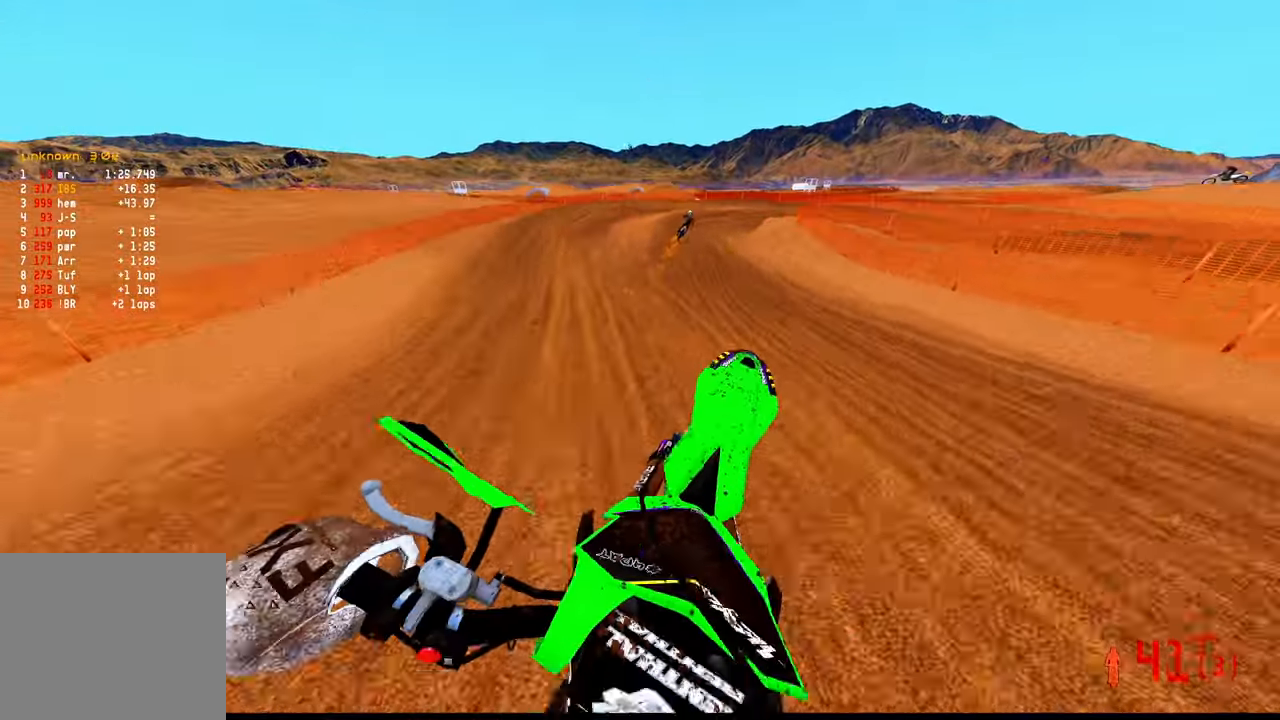
{"dt_ms": 500, "buttons": ["R2"], "left_stick": "up", "right_stick": "center", "events": [[184, "right_stick", "left"], [500, "right_stick", "center"]]}
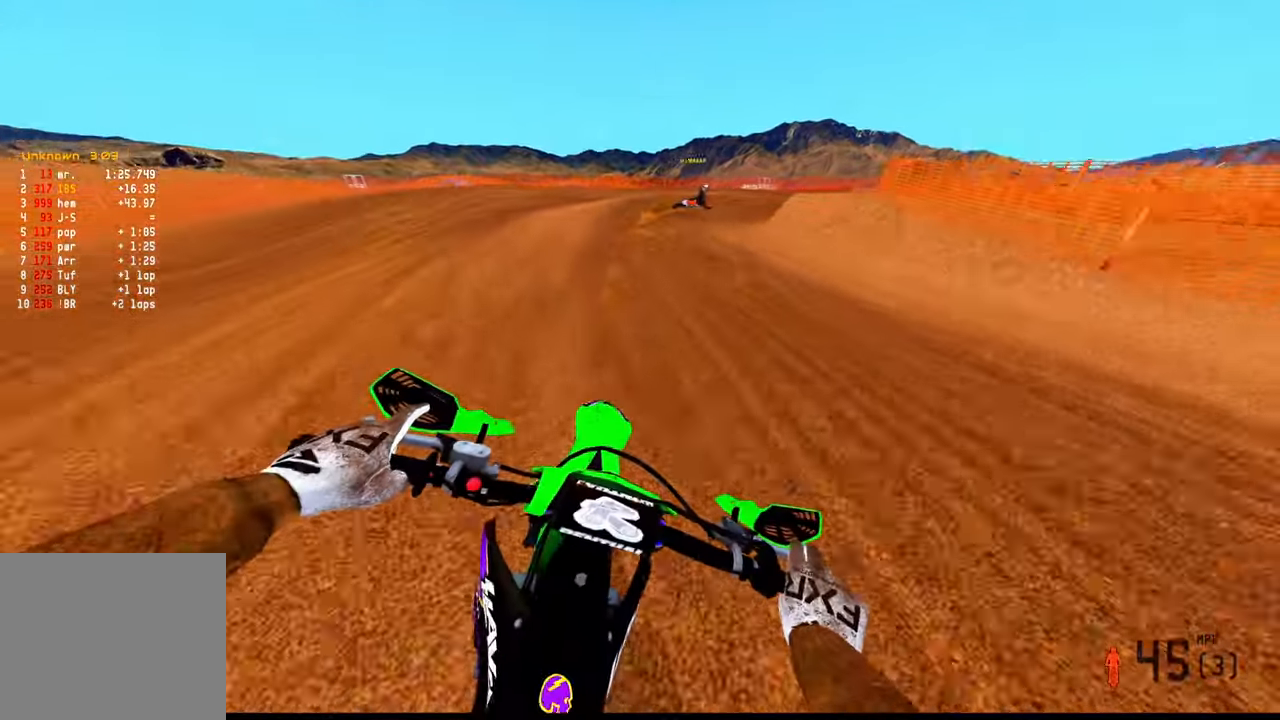
{"dt_ms": 500, "buttons": ["L2"], "left_stick": "up-right", "right_stick": "down-left", "events": [[67, "R2", "up"], [100, "right_stick", "down-left"], [167, "left_stick", "up-right"], [317, "R3", "down"], [334, "L2", "down"], [417, "R3", "up"]]}
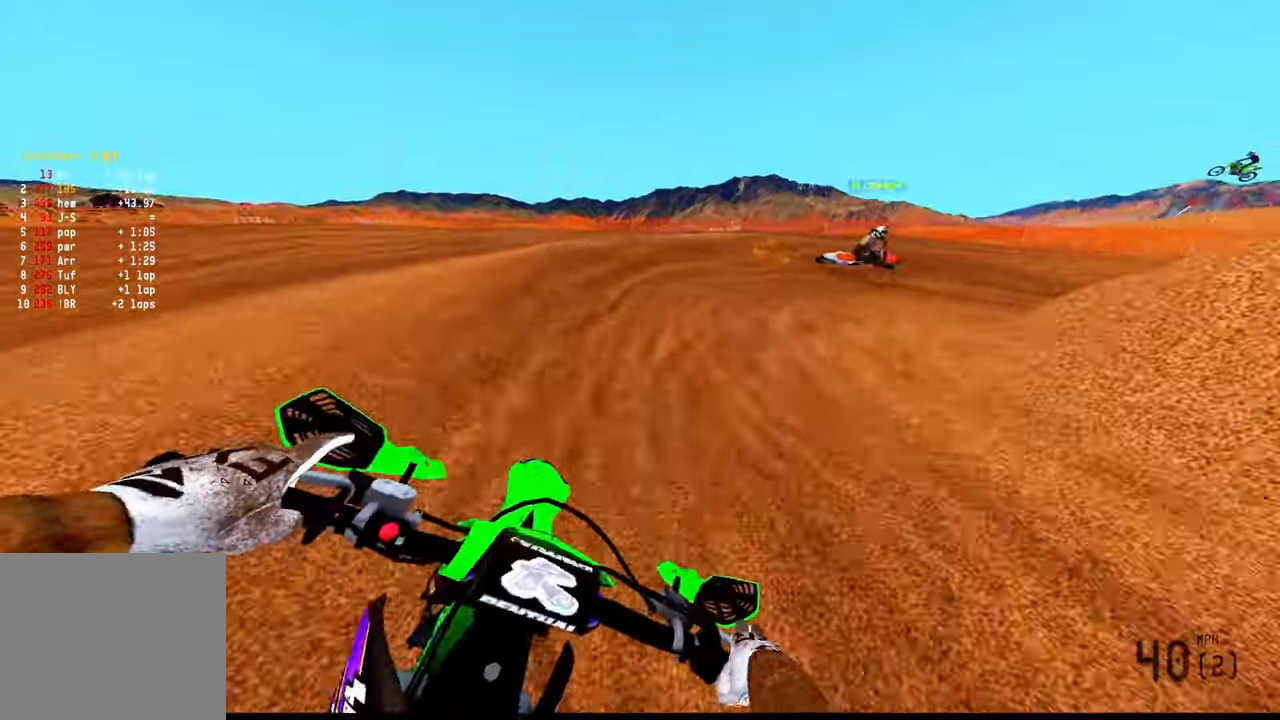
{"dt_ms": 500, "buttons": ["L2"], "left_stick": "up-right", "right_stick": "down-left", "events": []}
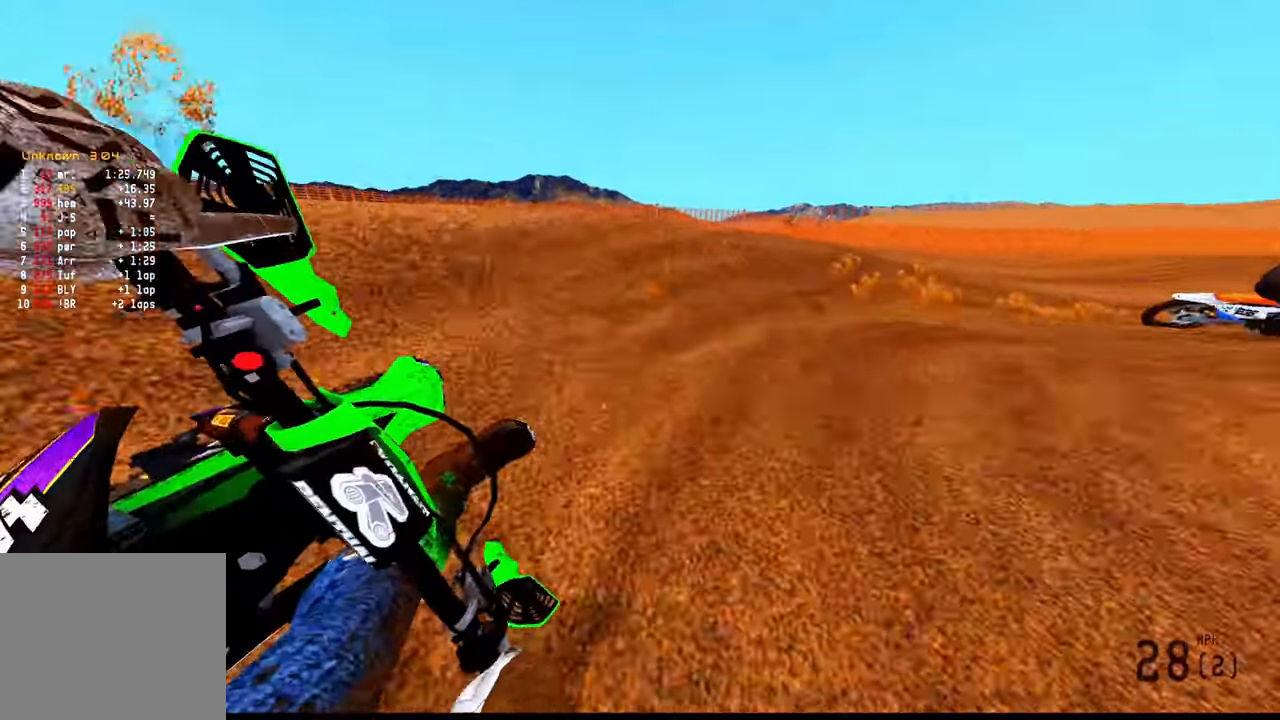
{"dt_ms": 500, "buttons": ["R2"], "left_stick": "up-right", "right_stick": "left"}
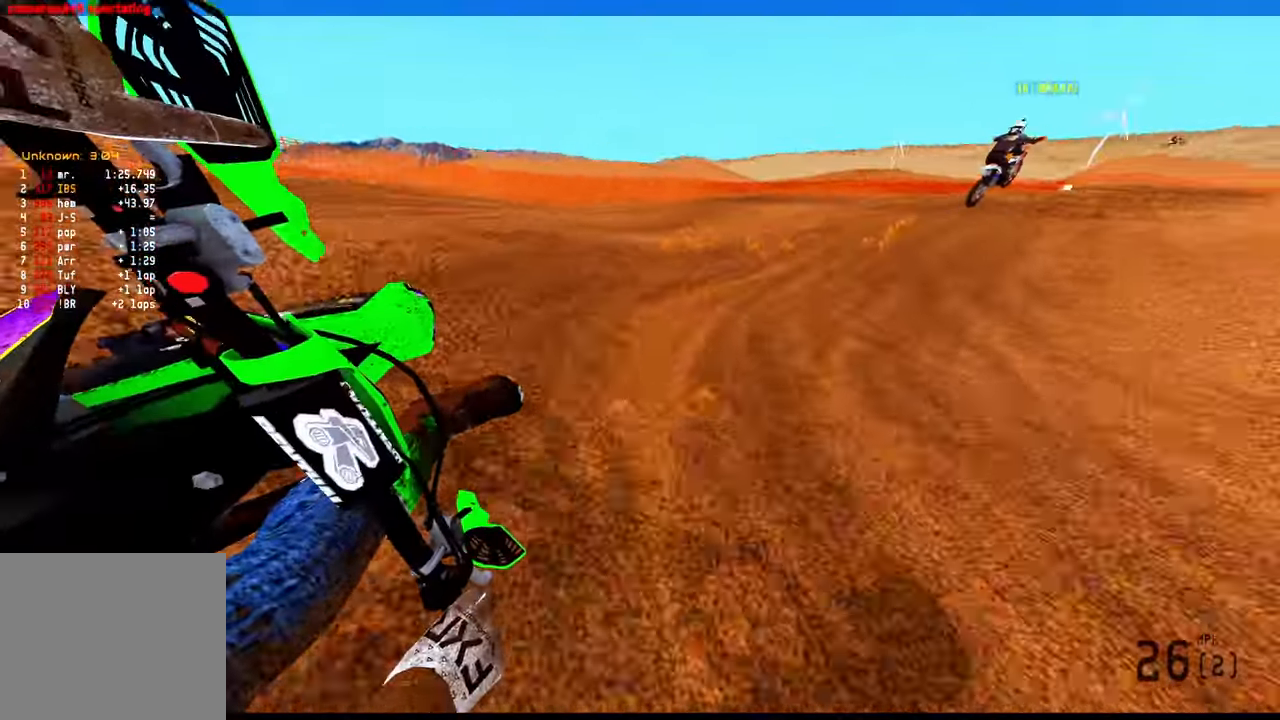
{"dt_ms": 500, "buttons": ["R2"], "left_stick": "up", "right_stick": "center", "events": [[134, "left_stick", "up"], [300, "right_stick", "down-left"], [466, "right_stick", "center"]]}
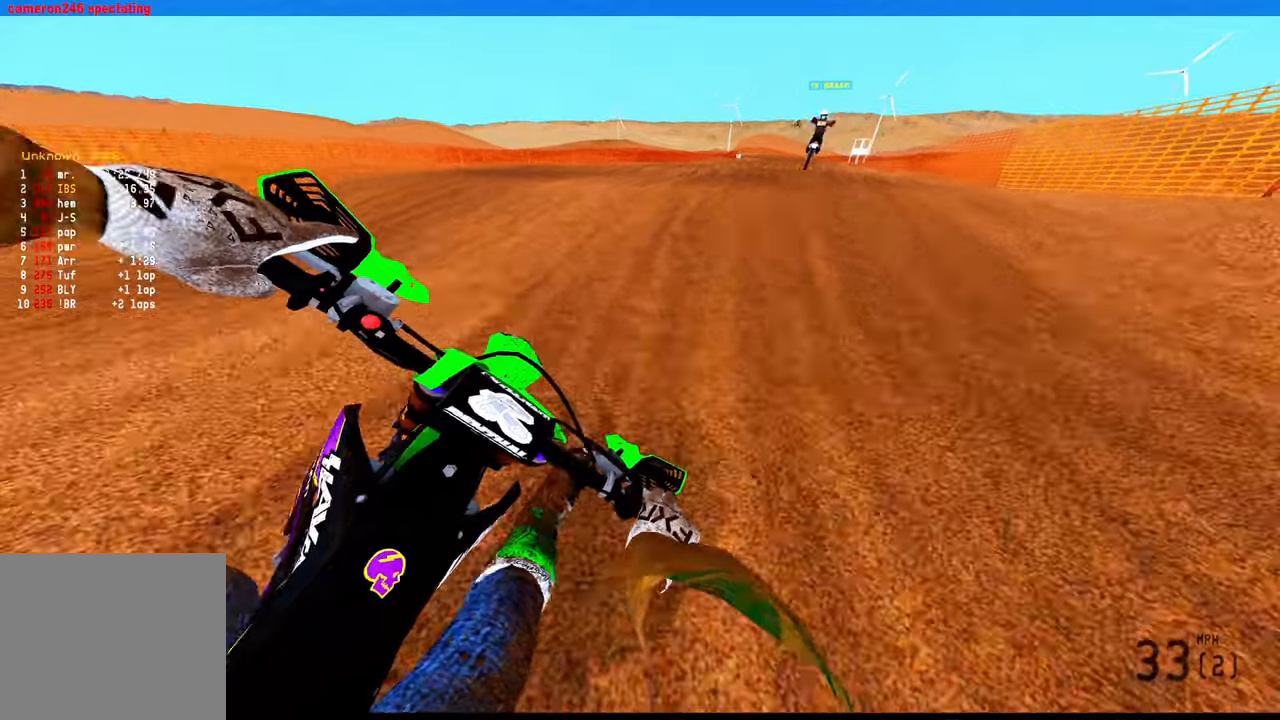
{"dt_ms": 1000, "buttons": ["R2"], "left_stick": "up-right", "right_stick": "down-left"}
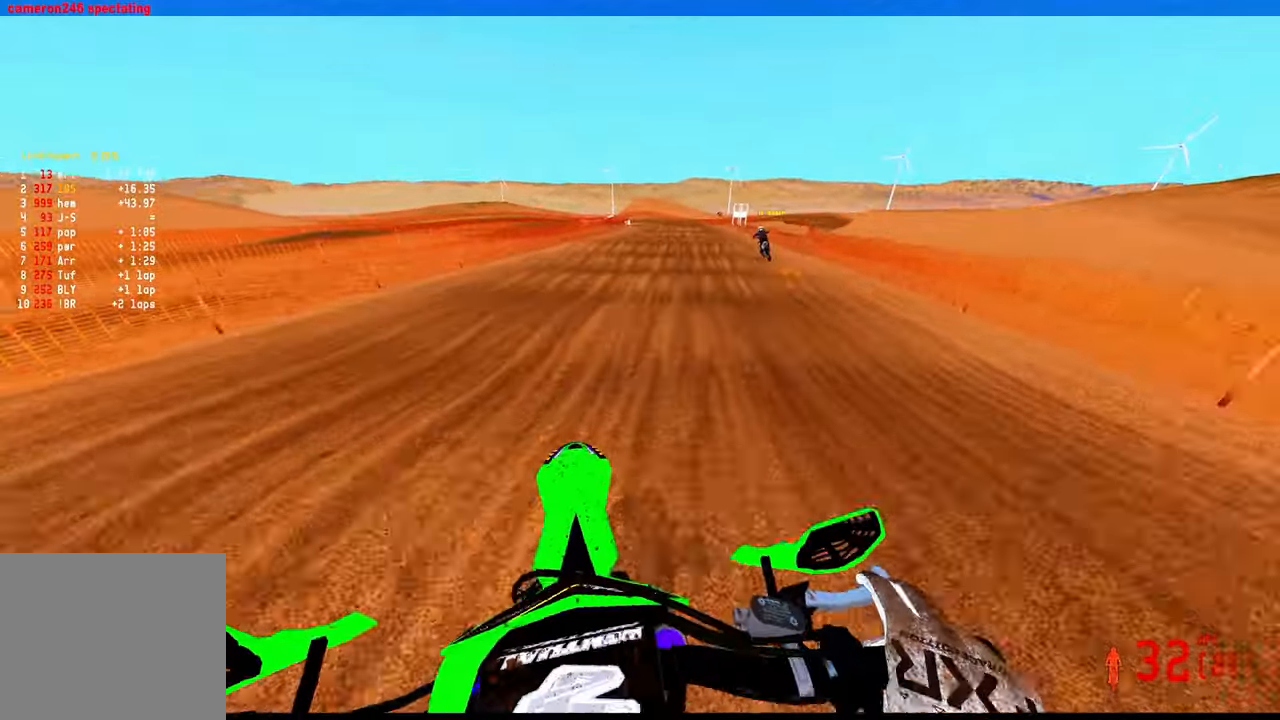
{"dt_ms": 500, "buttons": ["R2"], "left_stick": "up", "right_stick": "left", "events": [[250, "right_stick", "left"], [283, "left_stick", "up"]]}
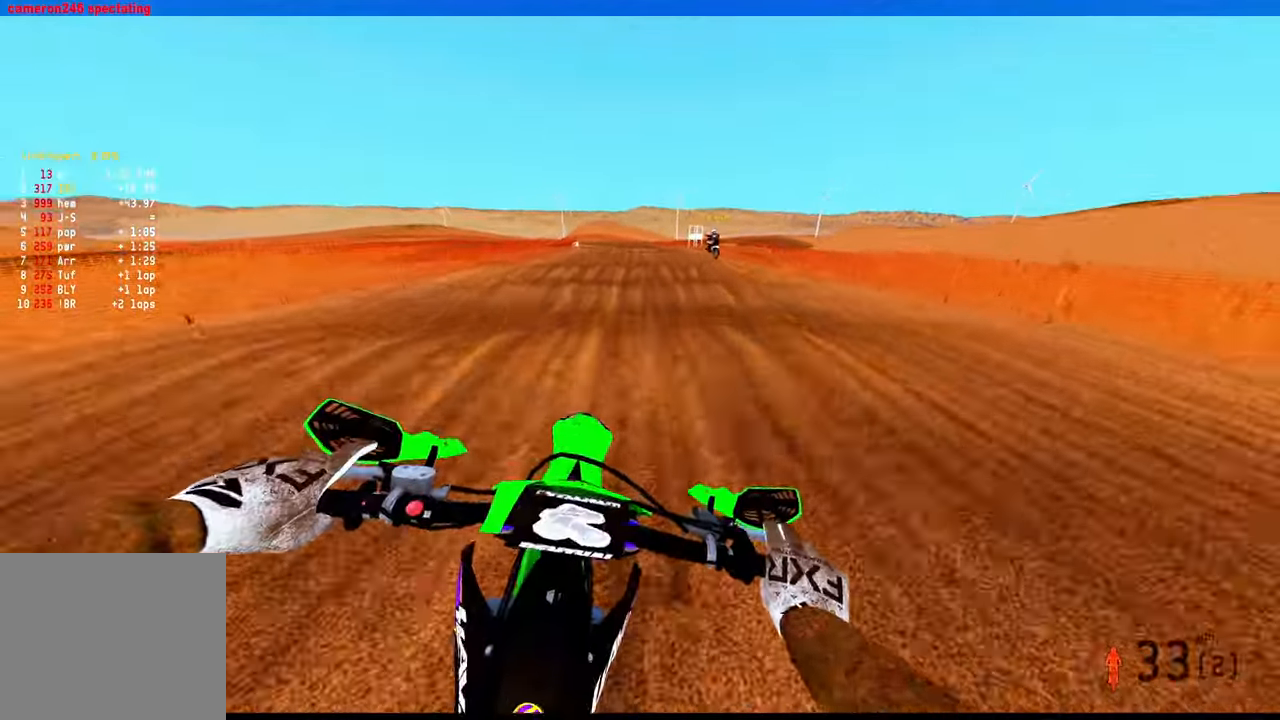
{"dt_ms": 500, "buttons": ["R2"], "left_stick": "center", "right_stick": "up-left", "events": [[216, "left_stick", "center"], [383, "right_stick", "up-left"]]}
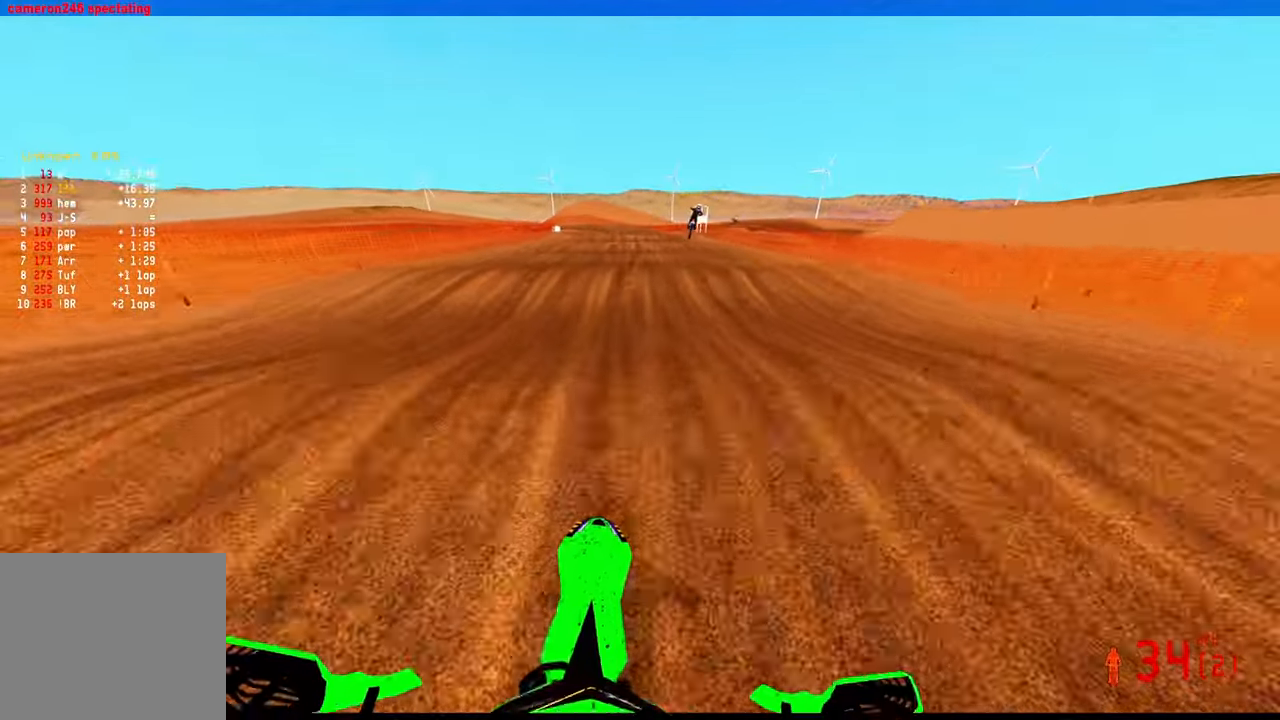
{"dt_ms": 500, "buttons": ["R2"], "left_stick": "up-left", "right_stick": "up", "events": [[116, "right_stick", "up"], [433, "left_stick", "up-left"]]}
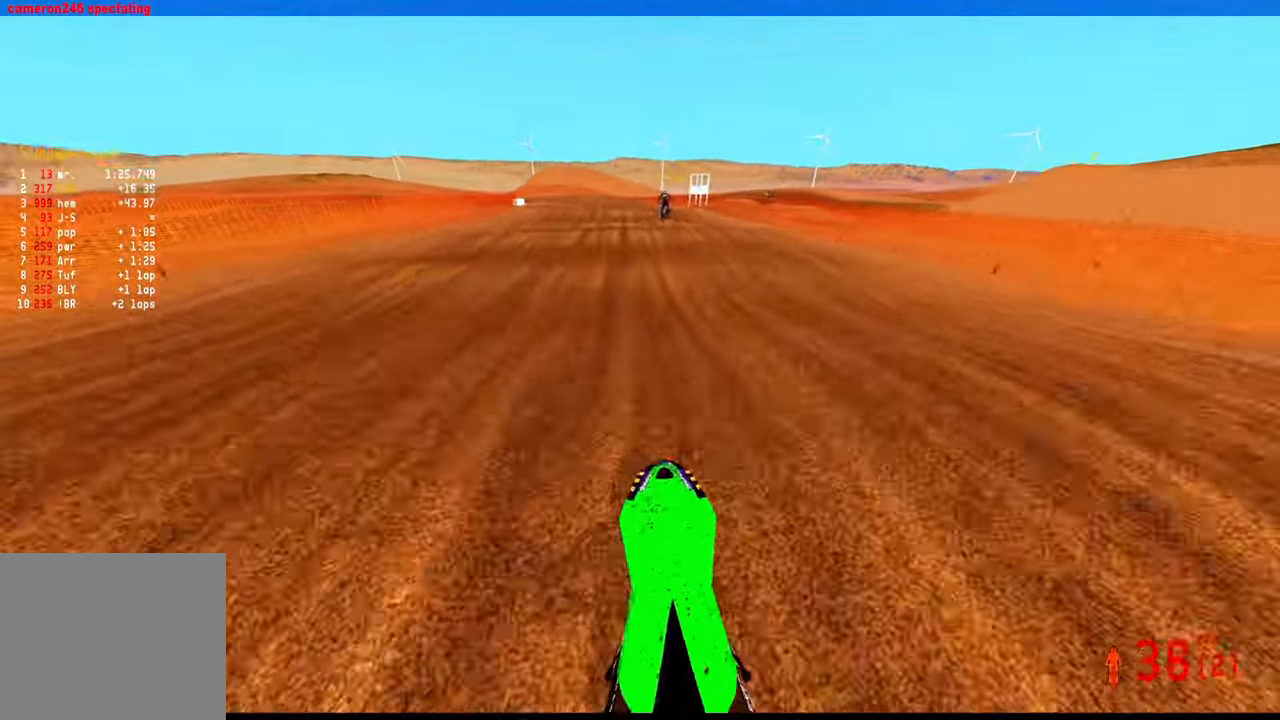
{"dt_ms": 500, "buttons": ["R2"], "left_stick": "up", "right_stick": "up", "events": [[116, "left_stick", "up"], [150, "right_stick", "up-left"], [250, "right_stick", "up"]]}
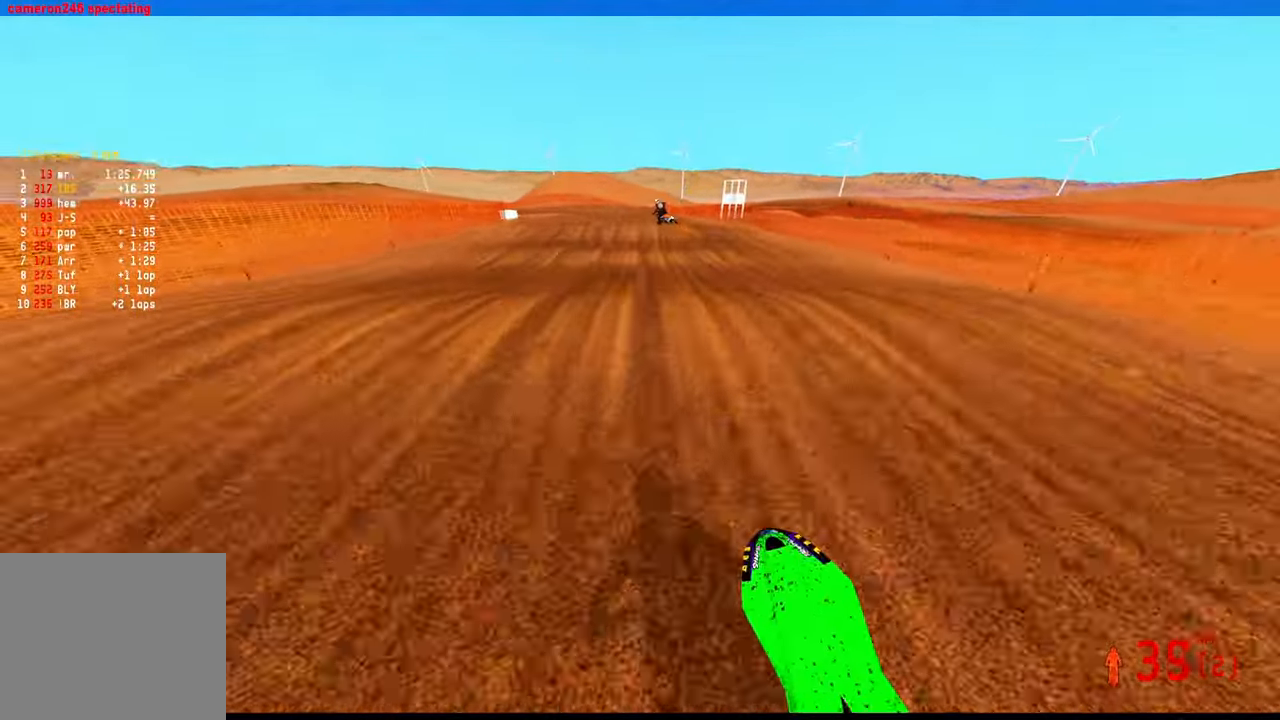
{"dt_ms": 500, "buttons": ["R2"], "left_stick": "up-left", "right_stick": "up", "events": [[150, "left_stick", "up-left"]]}
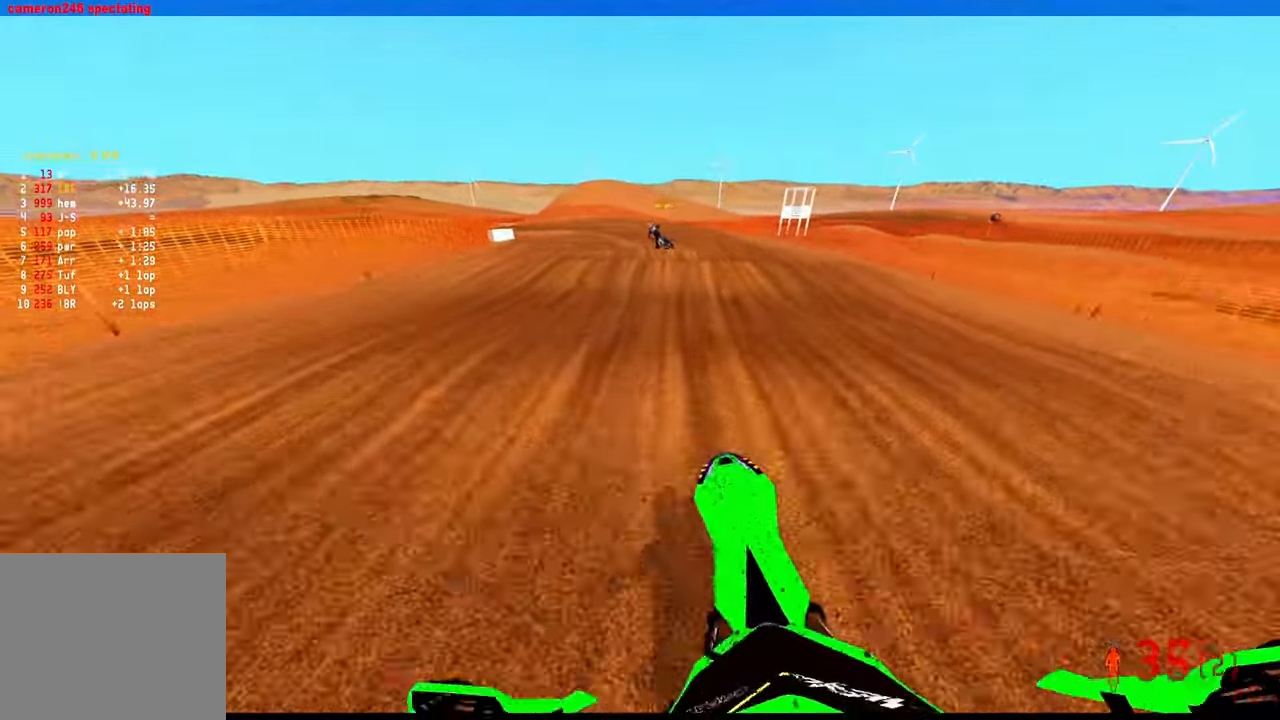
{"dt_ms": 500, "buttons": [], "left_stick": "up-left", "right_stick": "center", "events": [[50, "right_stick", "center"], [83, "R2", "up"], [133, "R2", "down"], [366, "R2", "up"]]}
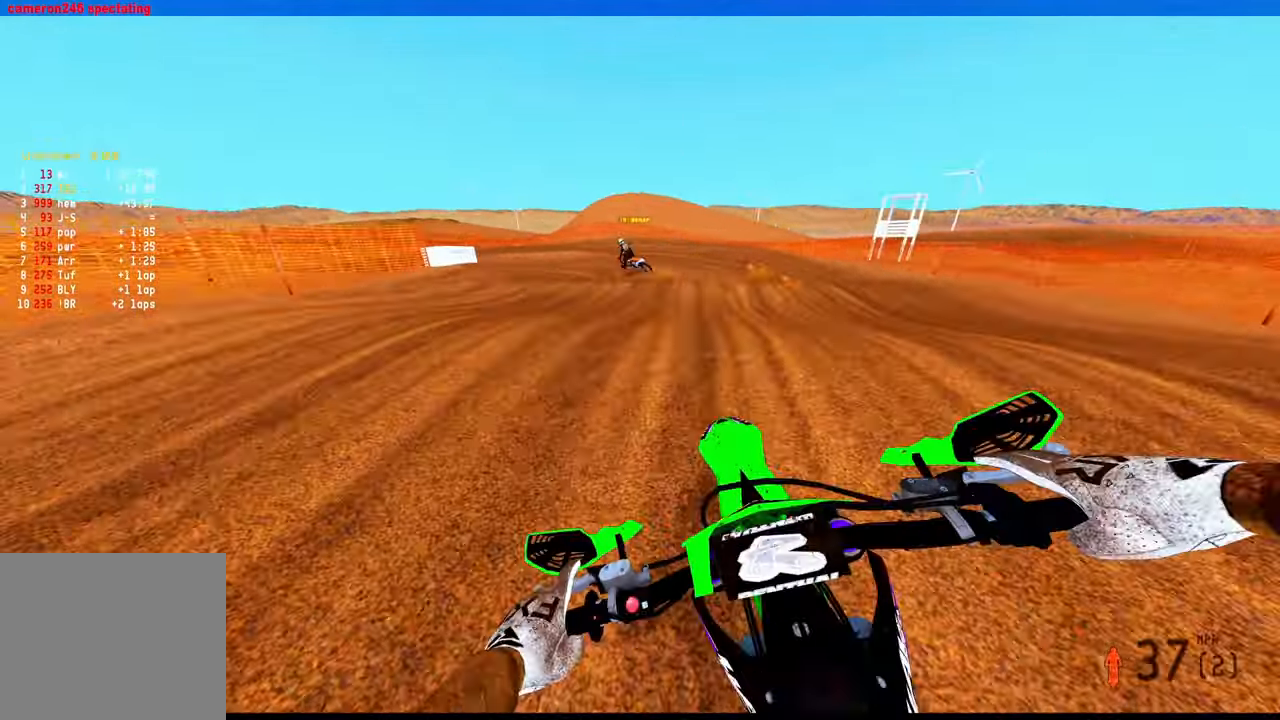
{"dt_ms": 500, "buttons": ["R2"], "left_stick": "up-left", "right_stick": "center"}
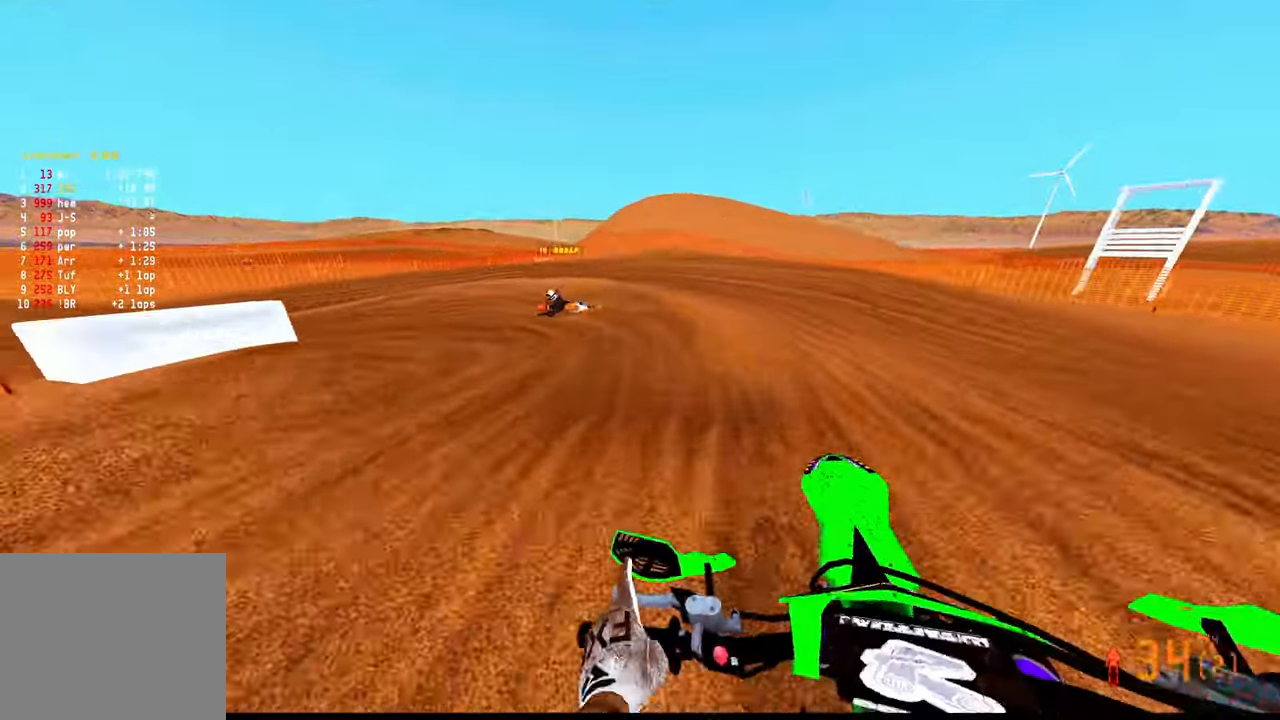
{"dt_ms": 500, "buttons": ["L2"], "left_stick": "up-left", "right_stick": "center", "events": [[66, "R2", "up"], [150, "R3", "down"], [166, "right_stick", "down"], [216, "R3", "up"], [283, "right_stick", "center"], [333, "L2", "down"]]}
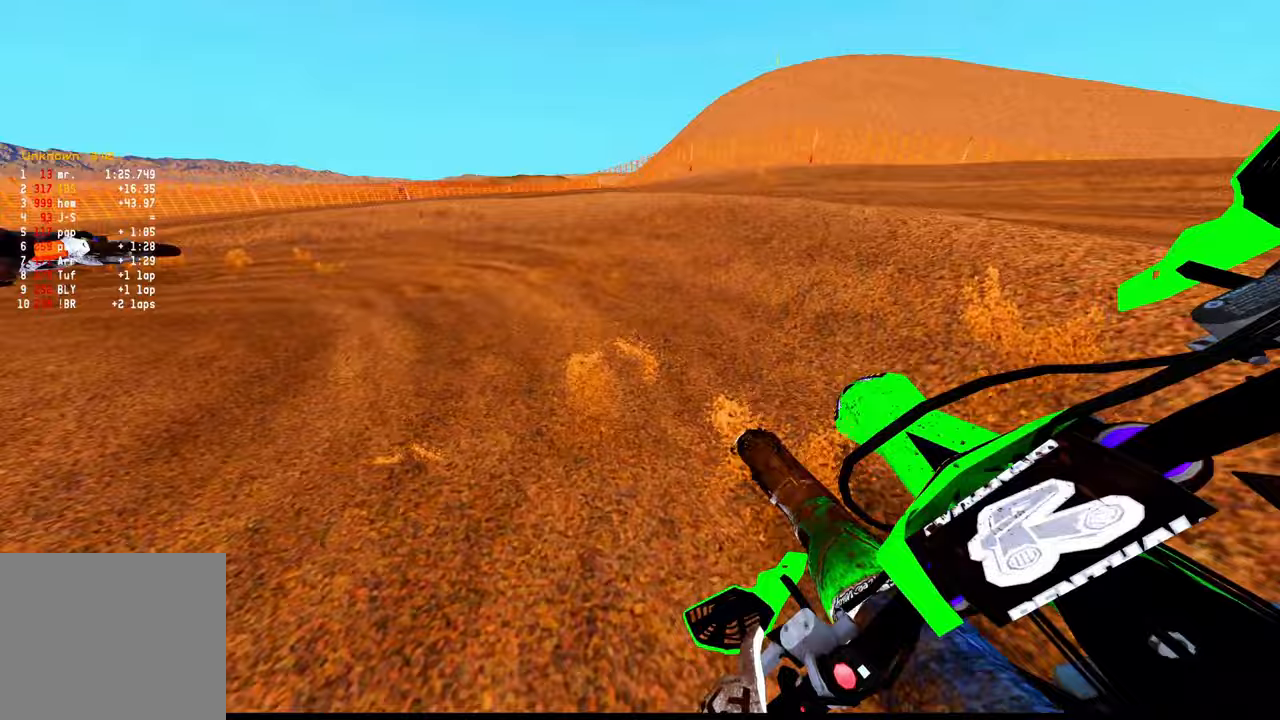
{"dt_ms": 500, "buttons": ["R2"], "left_stick": "up-left", "right_stick": "up-right", "events": [[267, "R2", "down"], [317, "L2", "up"], [317, "right_stick", "up-right"]]}
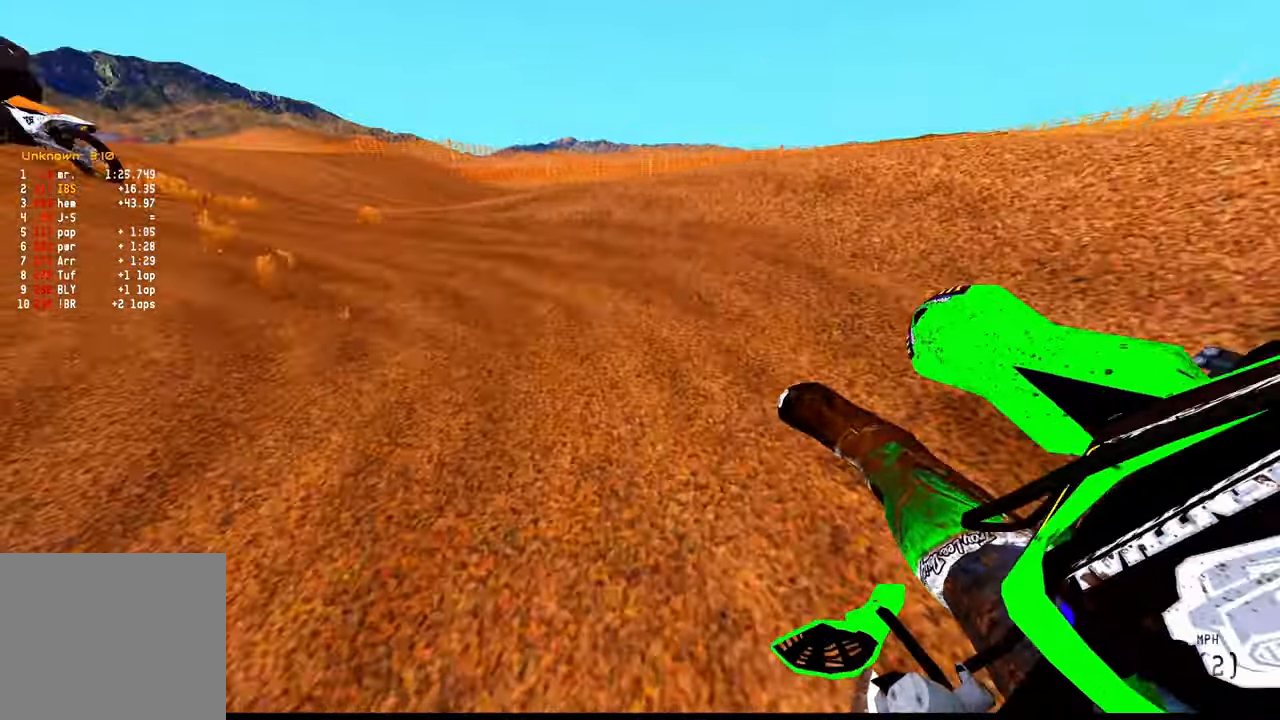
{"dt_ms": 500, "buttons": ["R2"], "left_stick": "up-right", "right_stick": "center", "events": [[200, "left_stick", "up"], [283, "right_stick", "center"], [300, "left_stick", "up-right"]]}
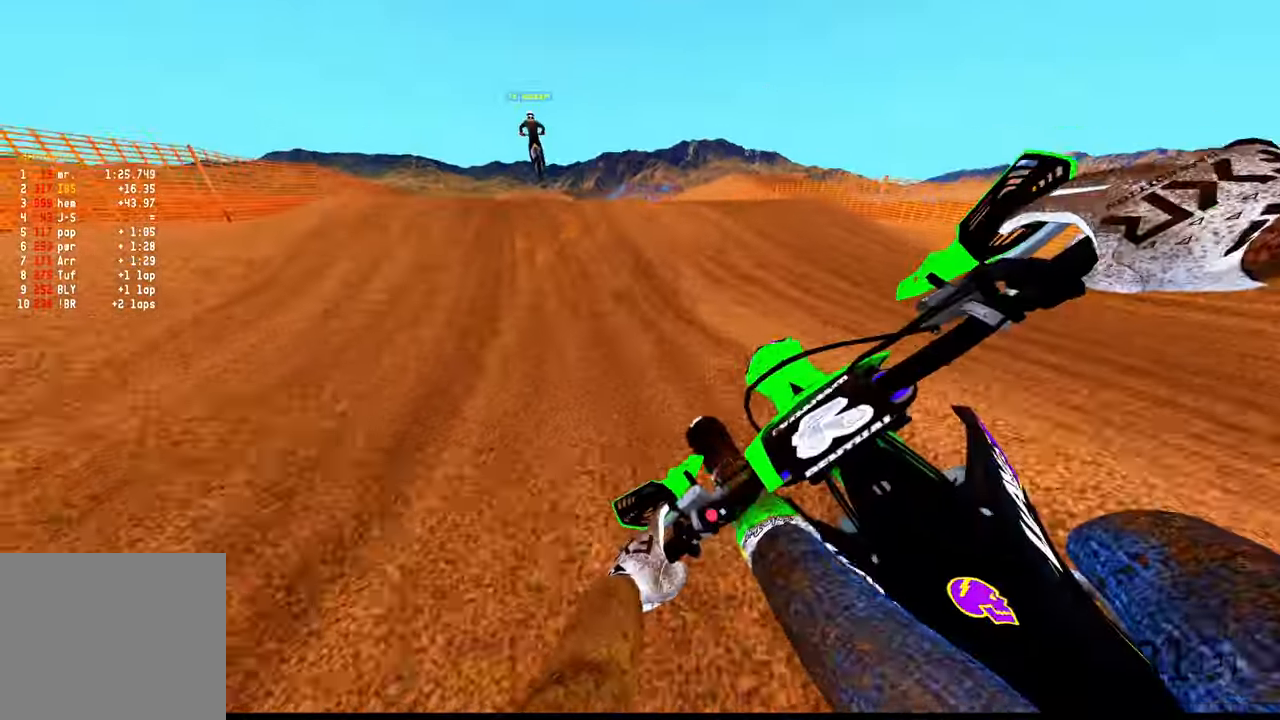
{"dt_ms": 500, "buttons": ["R2"], "left_stick": "up", "right_stick": "up", "events": [[50, "R3", "down"], [50, "left_stick", "up"], [183, "R3", "up"], [250, "right_stick", "up"]]}
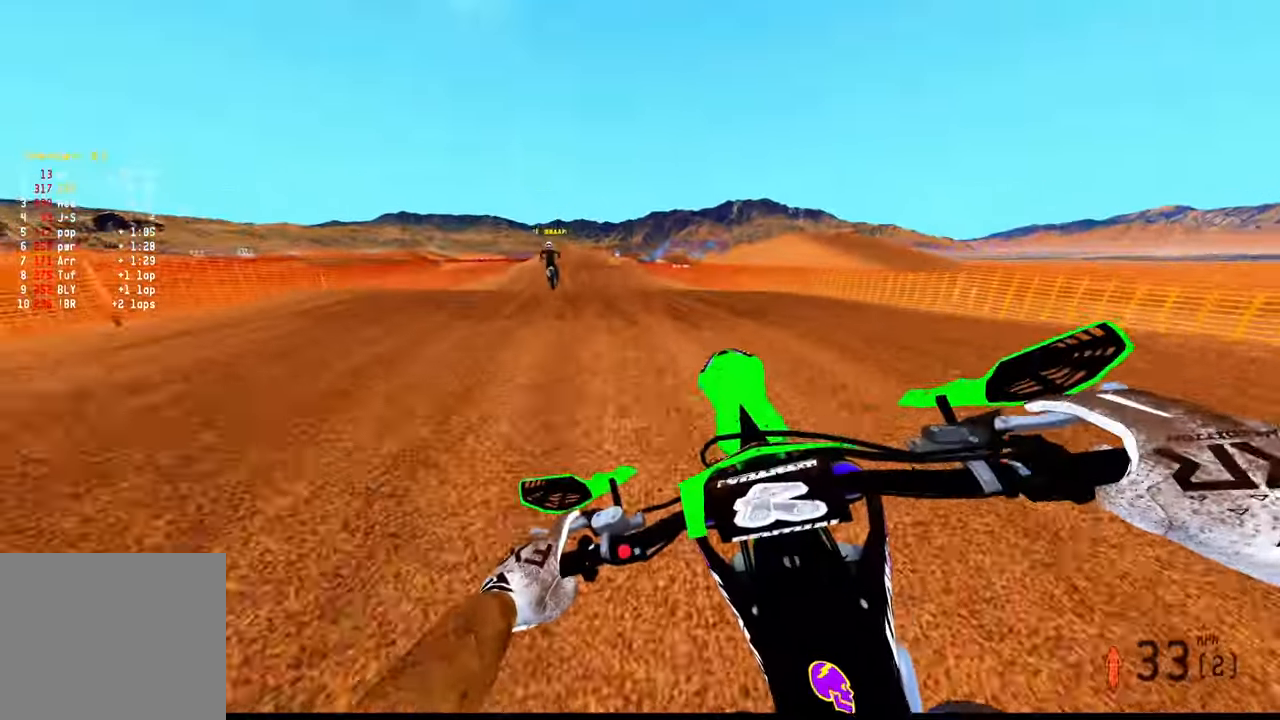
{"dt_ms": 500, "buttons": ["R2"], "left_stick": "up-right", "right_stick": "center", "events": [[67, "left_stick", "up-right"], [317, "right_stick", "center"]]}
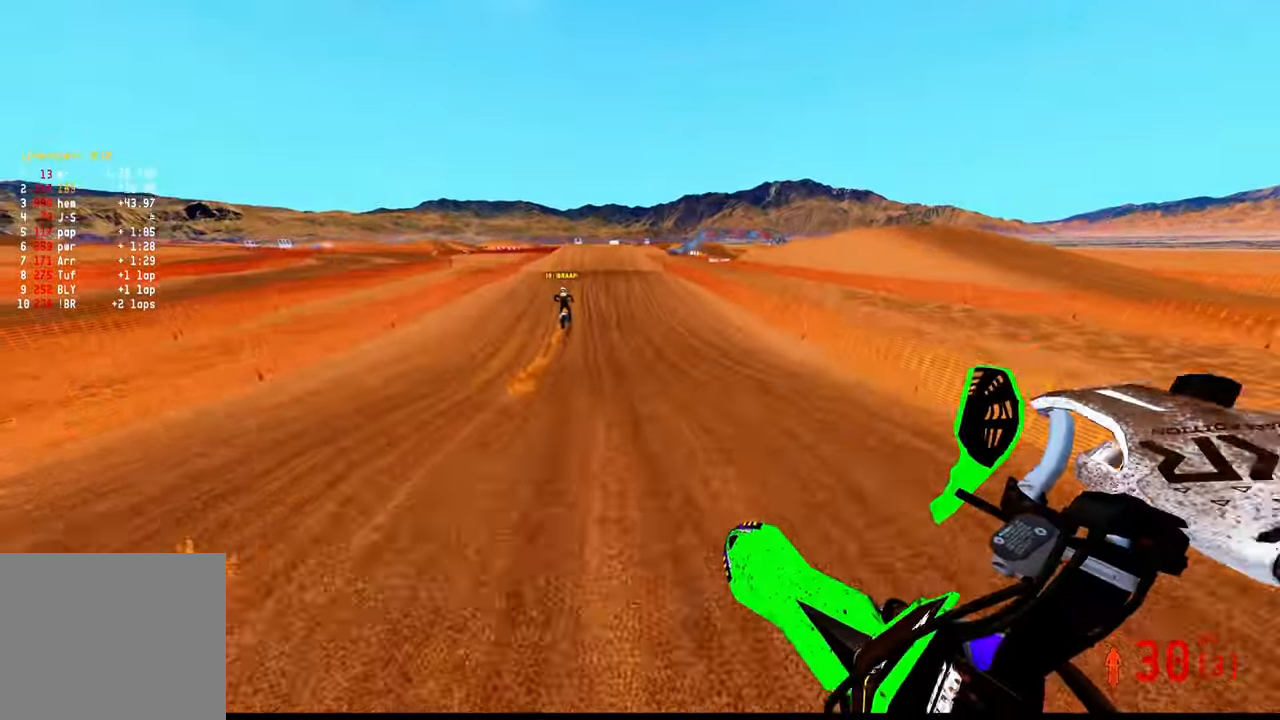
{"dt_ms": 500, "buttons": ["R2"], "left_stick": "up", "right_stick": "center", "events": [[450, "left_stick", "up"]]}
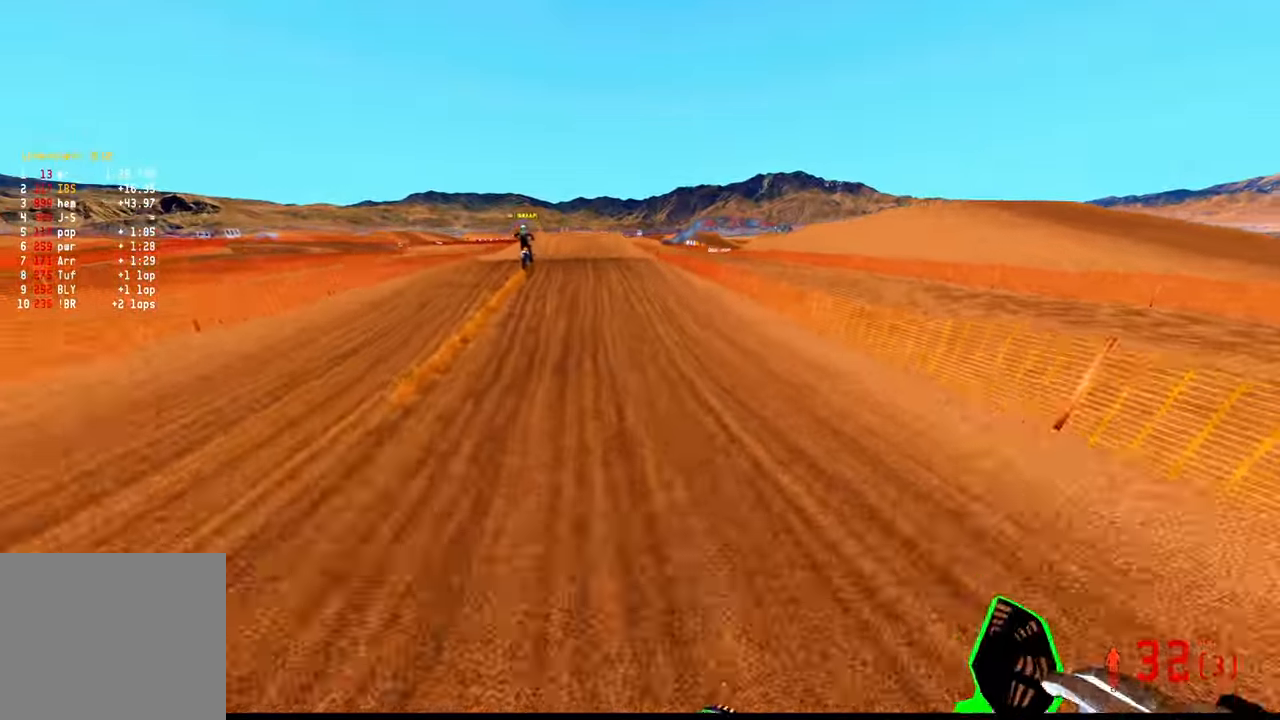
{"dt_ms": 500, "buttons": ["R2"], "left_stick": "up", "right_stick": "up", "events": [[300, "right_stick", "up"]]}
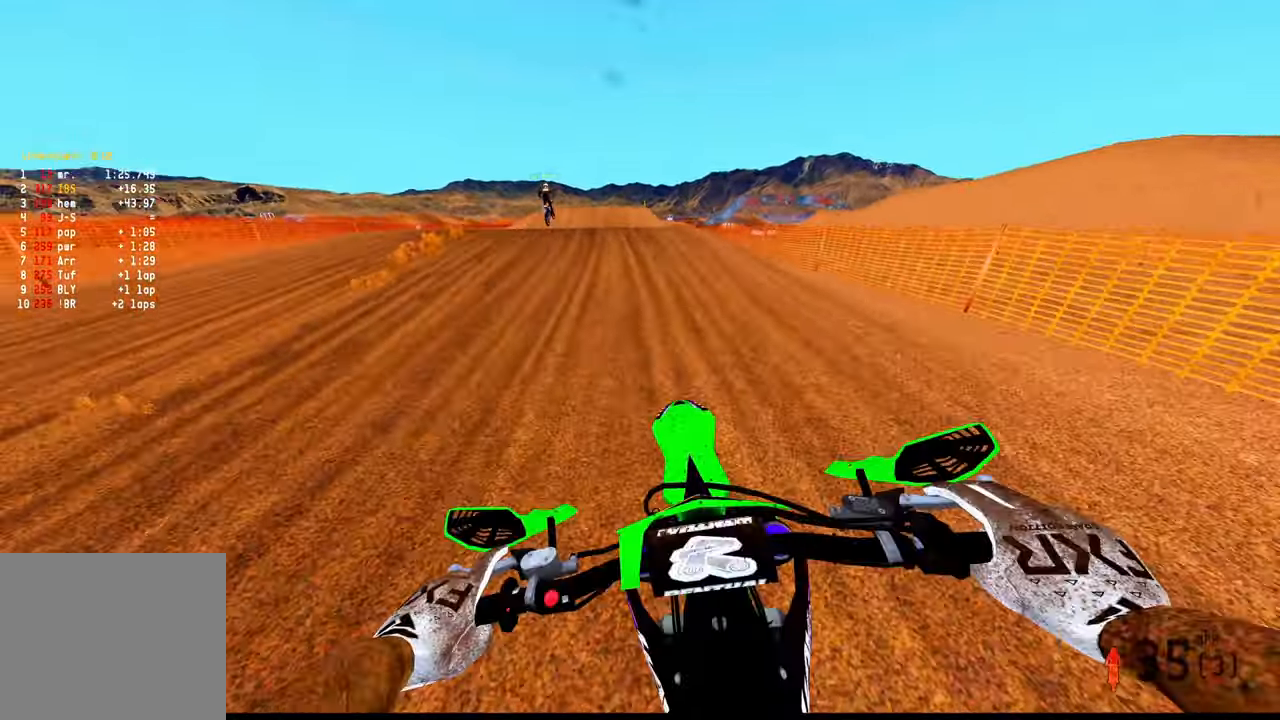
{"dt_ms": 500, "buttons": ["R2"], "left_stick": "up", "right_stick": "up", "events": []}
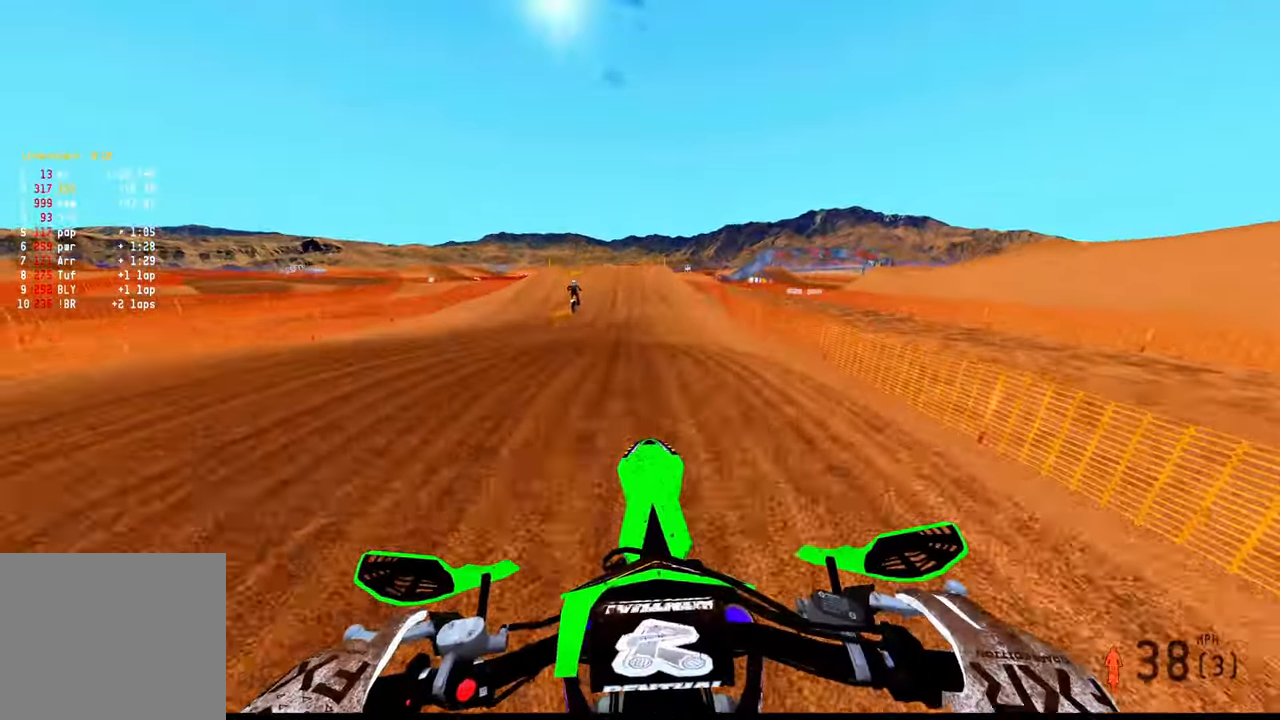
{"dt_ms": 500, "buttons": ["R2"], "left_stick": "center", "right_stick": "up", "events": [[67, "left_stick", "center"]]}
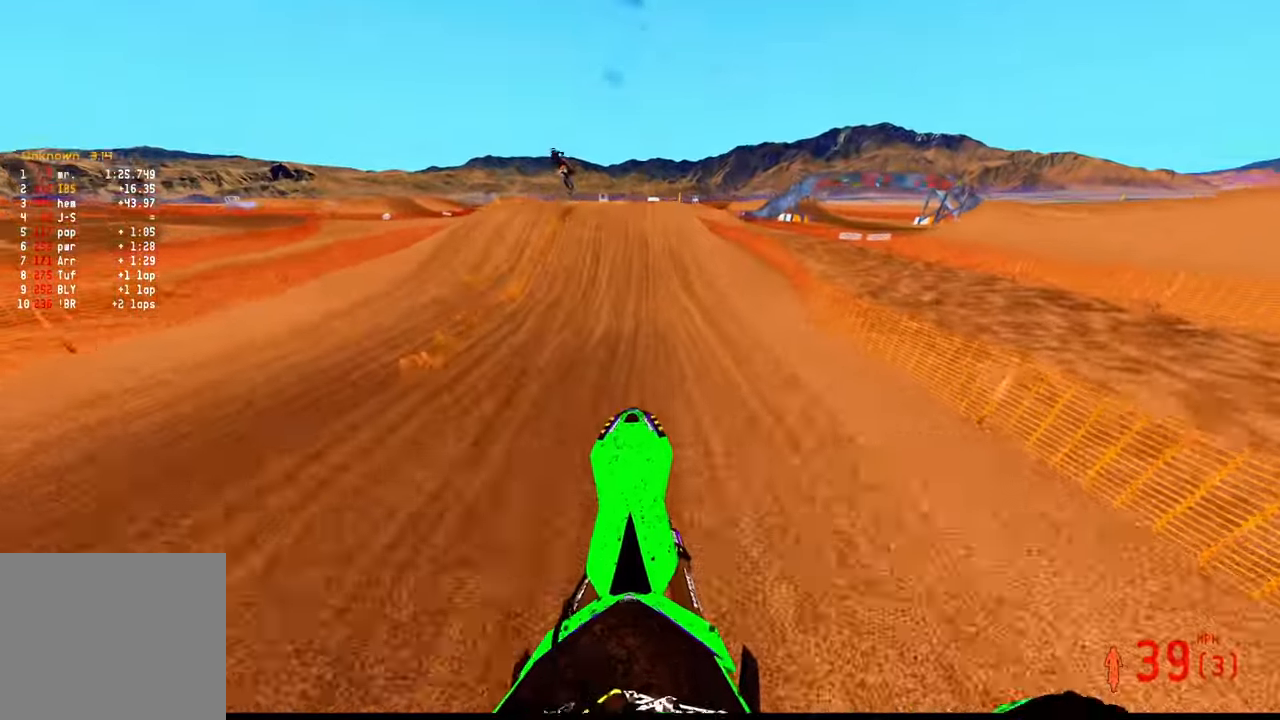
{"dt_ms": 500, "buttons": ["R2"], "left_stick": "center", "right_stick": "center", "events": [[250, "right_stick", "center"]]}
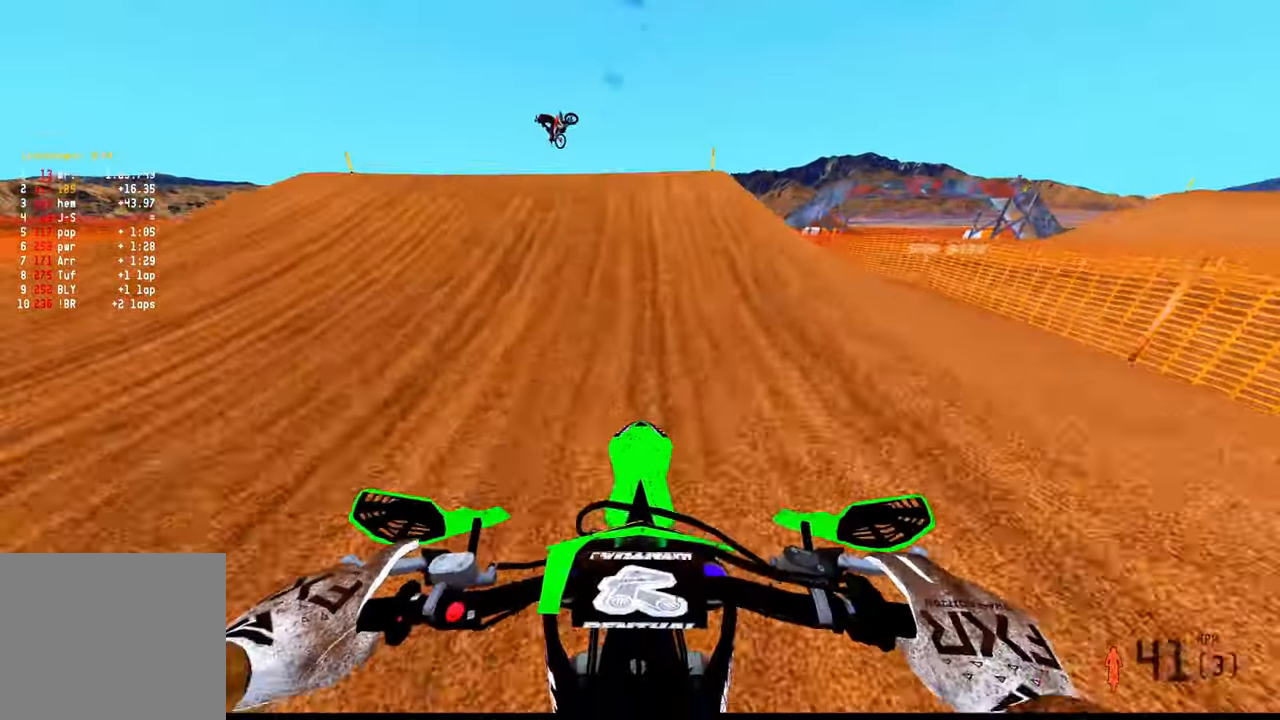
{"dt_ms": 500, "buttons": ["R2"], "left_stick": "down", "right_stick": "down-left", "events": [[33, "right_stick", "up"], [117, "left_stick", "left"], [317, "R3", "down"], [400, "right_stick", "center"], [433, "R3", "up"], [467, "left_stick", "down"], [483, "right_stick", "down-left"]]}
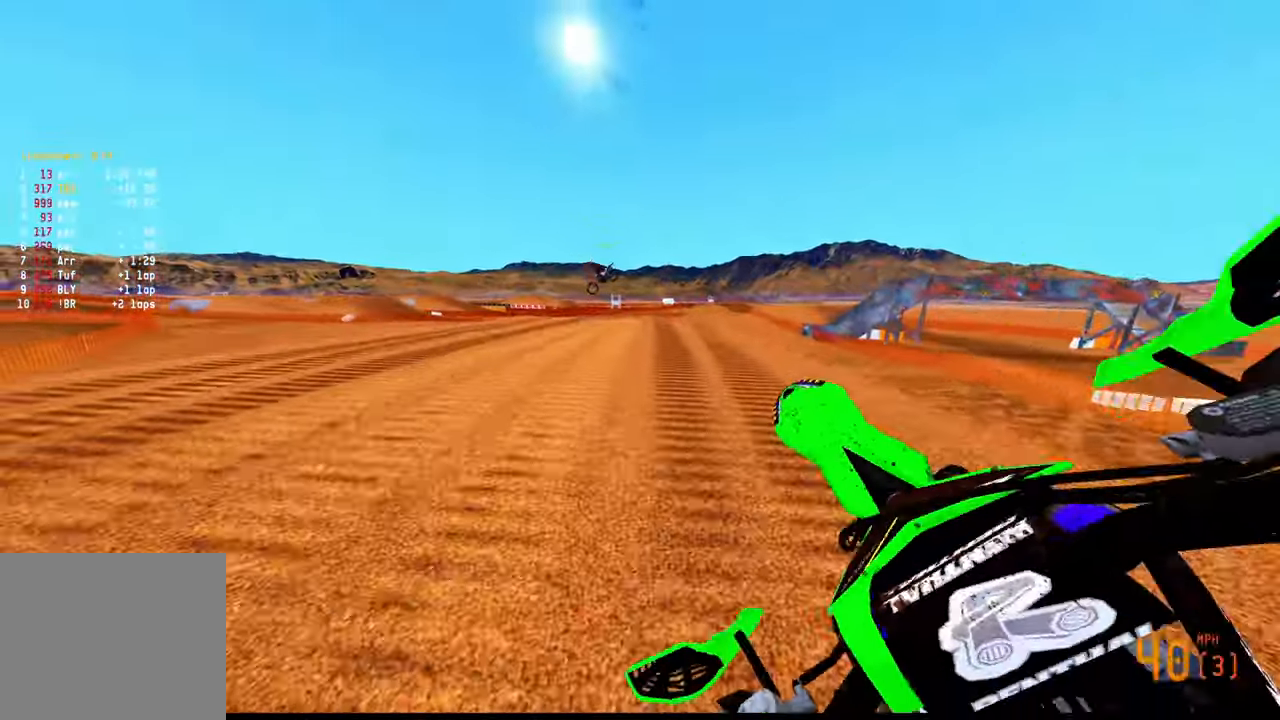
{"dt_ms": 500, "buttons": ["SQUARE", "R2"], "left_stick": "up-right", "right_stick": "center", "events": [[100, "R2", "up"], [100, "left_stick", "right"], [334, "left_stick", "up-right"], [467, "R2", "down"], [467, "right_stick", "center"], [500, "SQUARE", "down"]]}
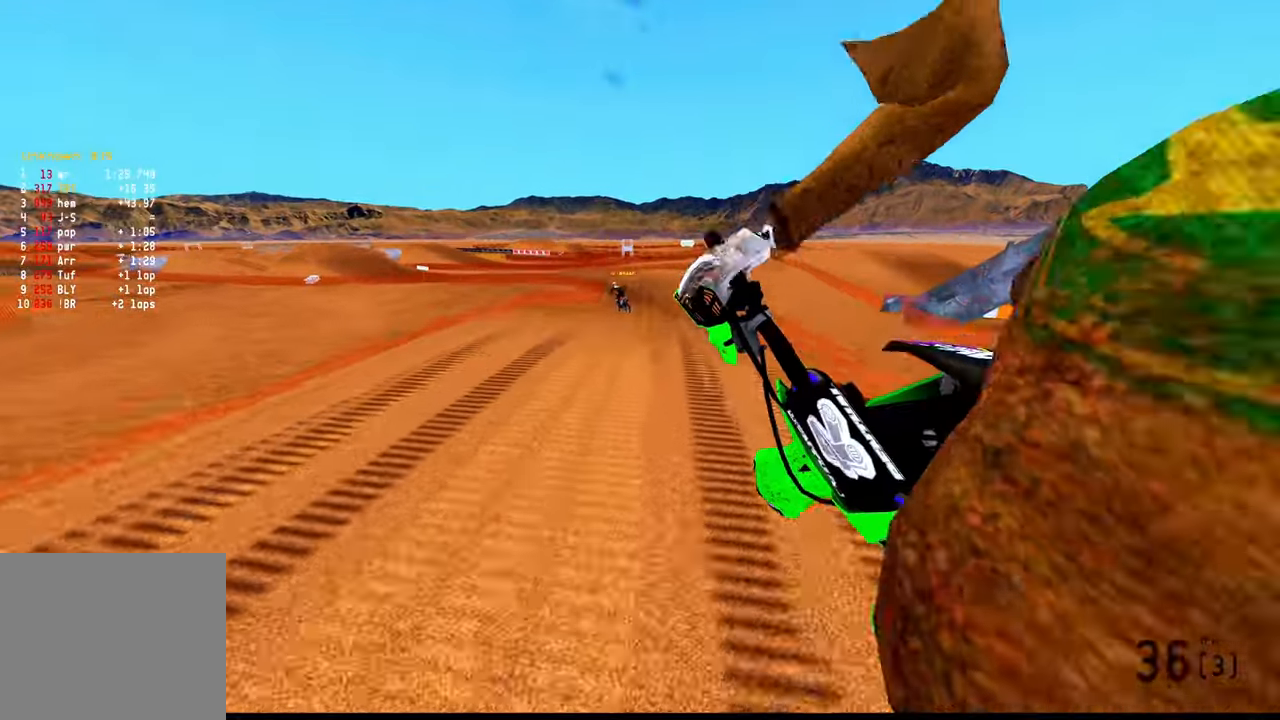
{"dt_ms": 500, "buttons": ["R2"], "left_stick": "up-left", "right_stick": "center", "events": [[117, "R3", "down"], [117, "SQUARE", "up"], [117, "left_stick", "up"], [200, "R3", "up"], [334, "left_stick", "up-left"]]}
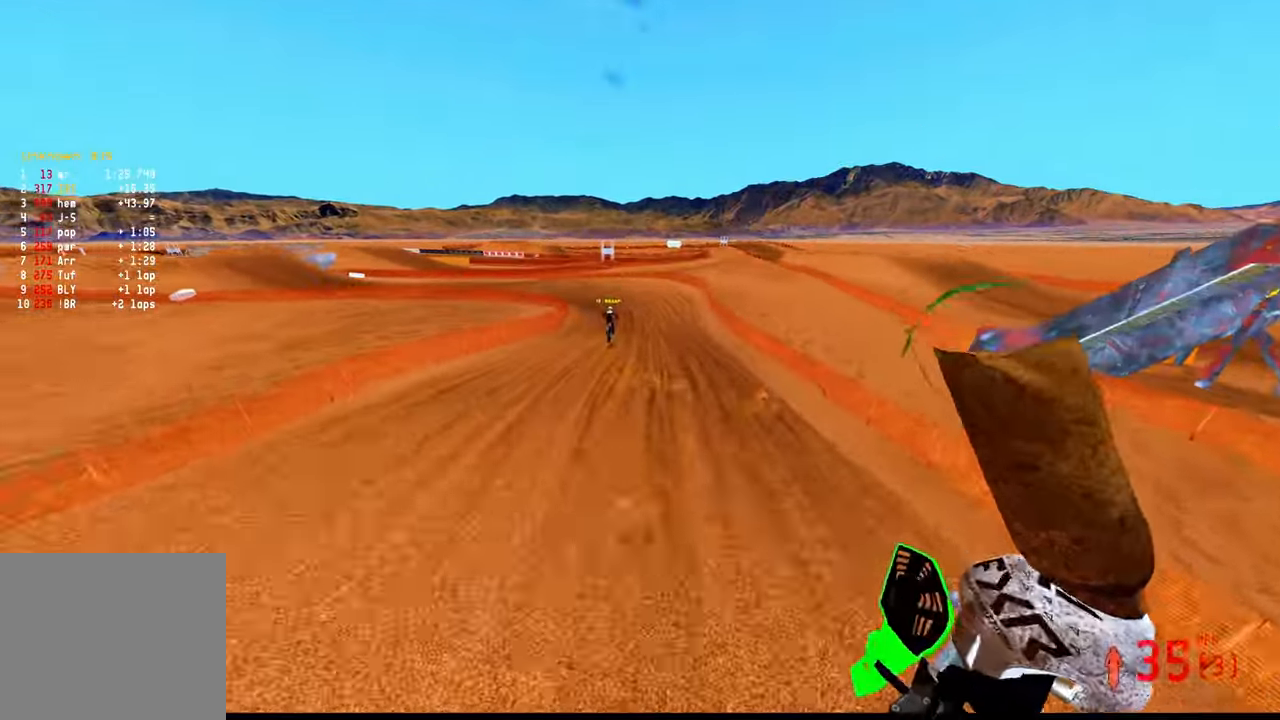
{"dt_ms": 500, "buttons": ["R2"], "left_stick": "up-left", "right_stick": "up", "events": [[334, "R3", "down"], [467, "R3", "up"], [467, "right_stick", "up"]]}
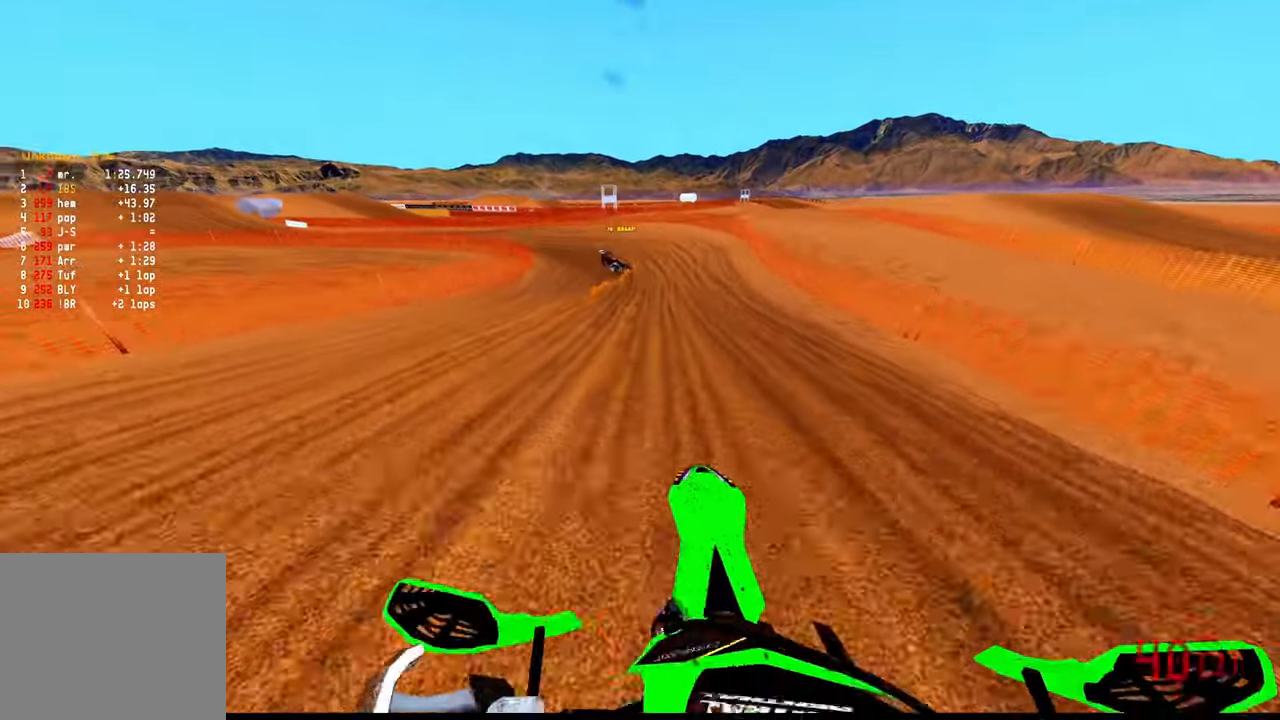
{"dt_ms": 500, "buttons": ["R2"], "left_stick": "up-left", "right_stick": "up-right", "events": [[450, "right_stick", "up-right"]]}
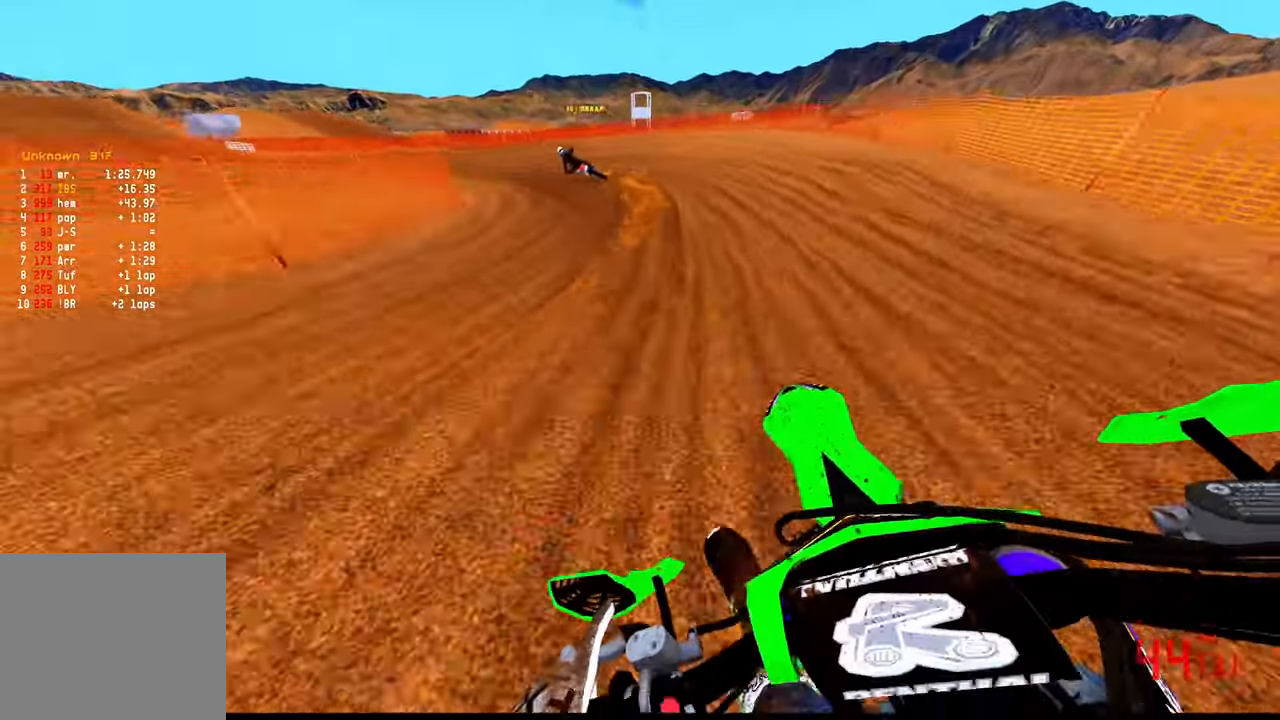
{"dt_ms": 500, "buttons": ["R2"], "left_stick": "up-left", "right_stick": "up-right", "events": []}